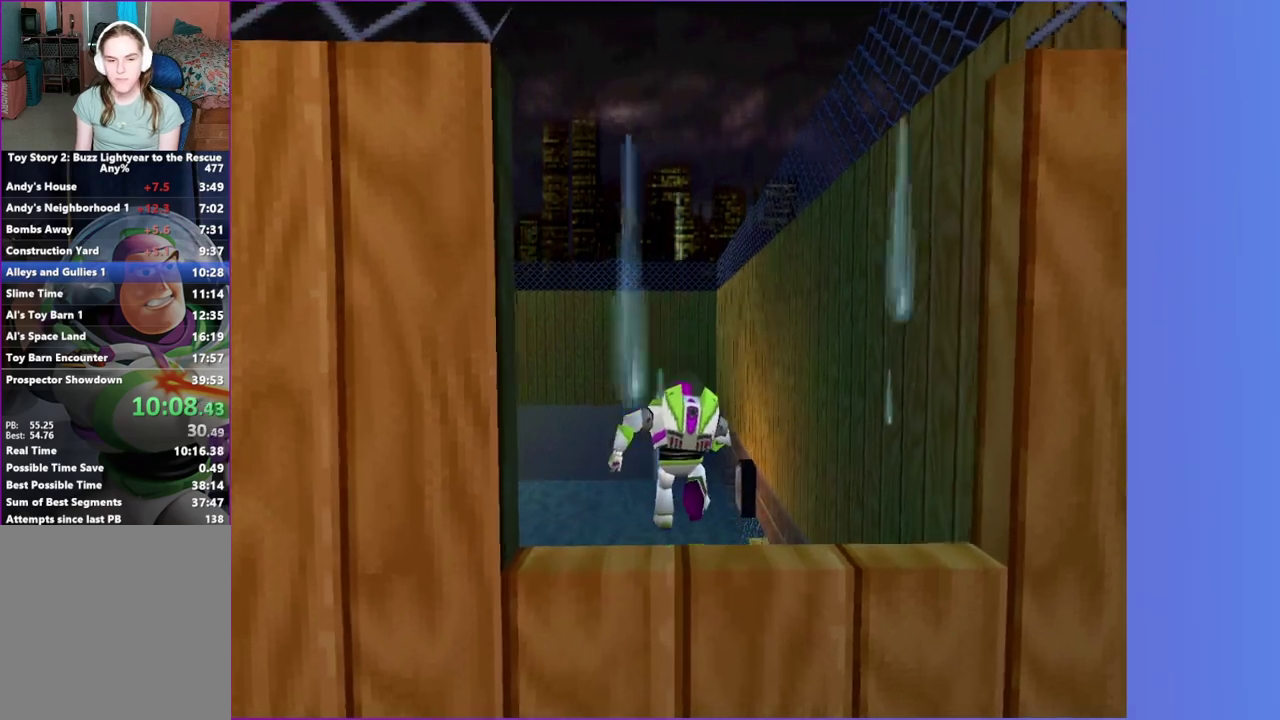
Gameplay with a controller (Xbox layout); each line is a JSON object with the inputs held at the frame after it. "events" lists button and stick changes between this image and that frame as [ms after this image, input, new state], when the widget could be followed in between. This overlay highlights the sticks when they move; stick clicks (L3 R3) are not distinguishable. Not read: L3 R3.
{"buttons": [], "left_stick": "up", "right_stick": "center"}
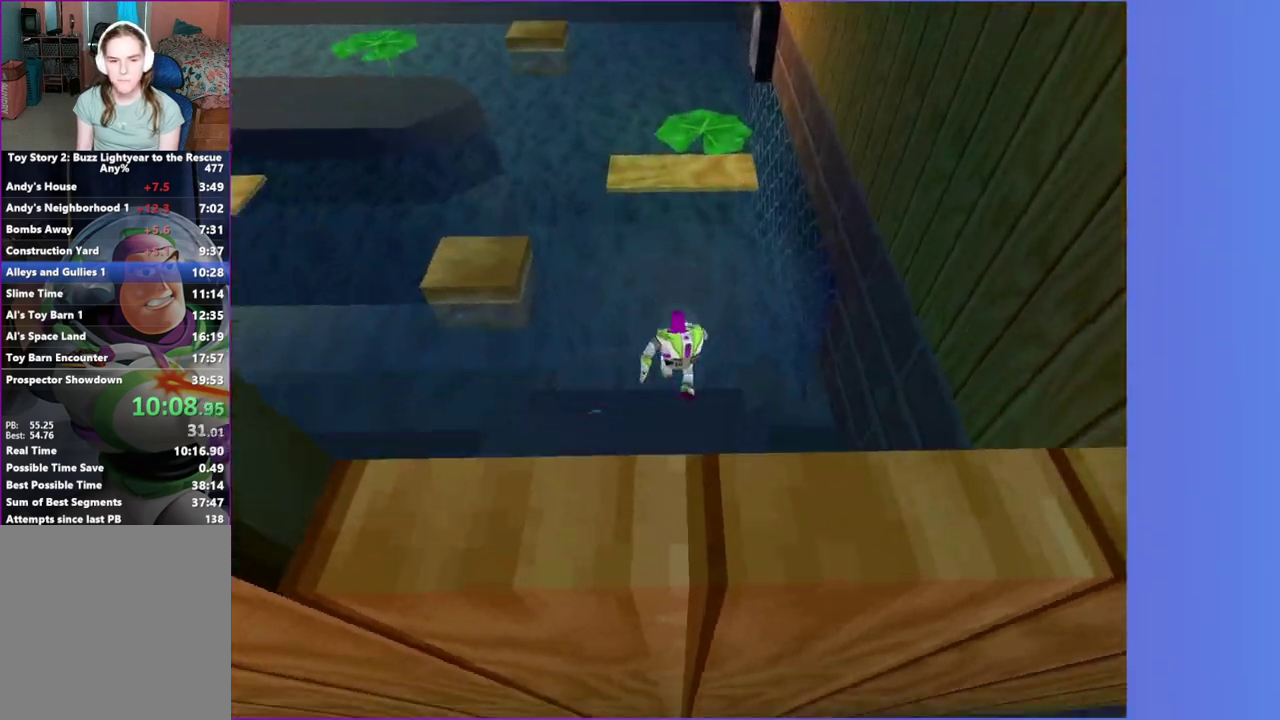
{"buttons": [], "left_stick": "up-left", "right_stick": "center"}
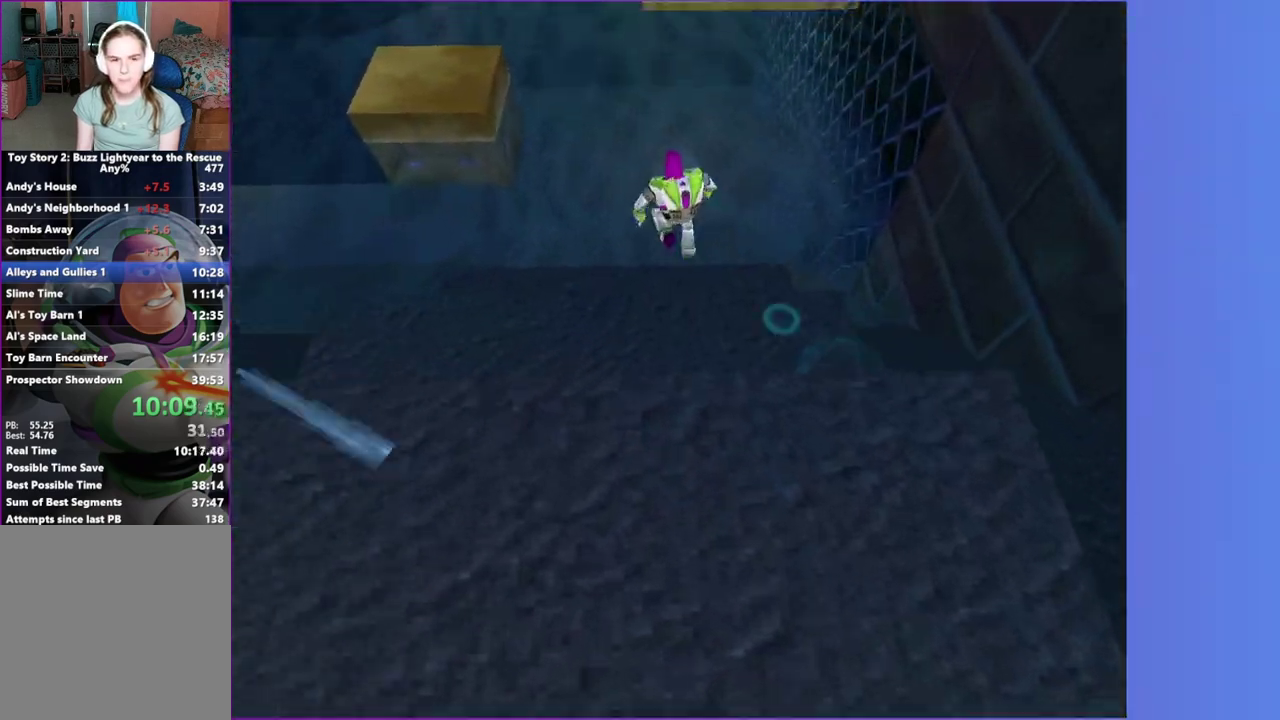
{"buttons": [], "left_stick": "up", "right_stick": "center"}
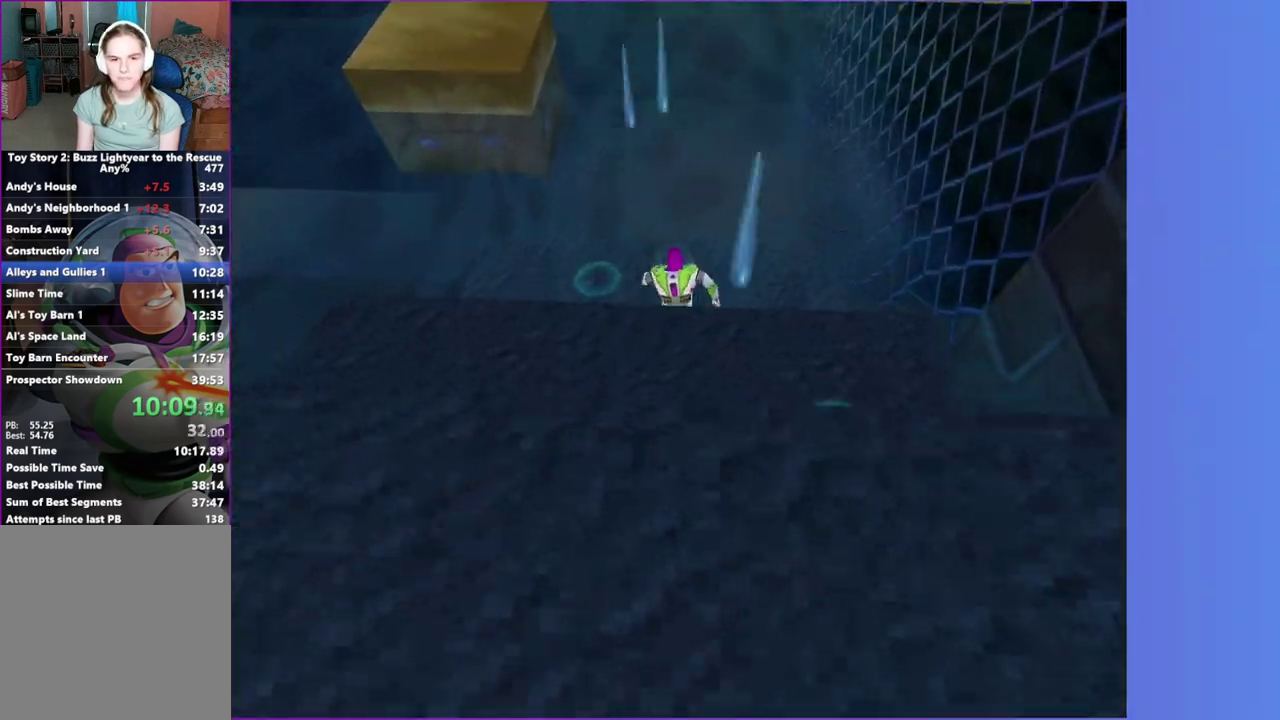
{"buttons": [], "left_stick": "up-left", "right_stick": "center"}
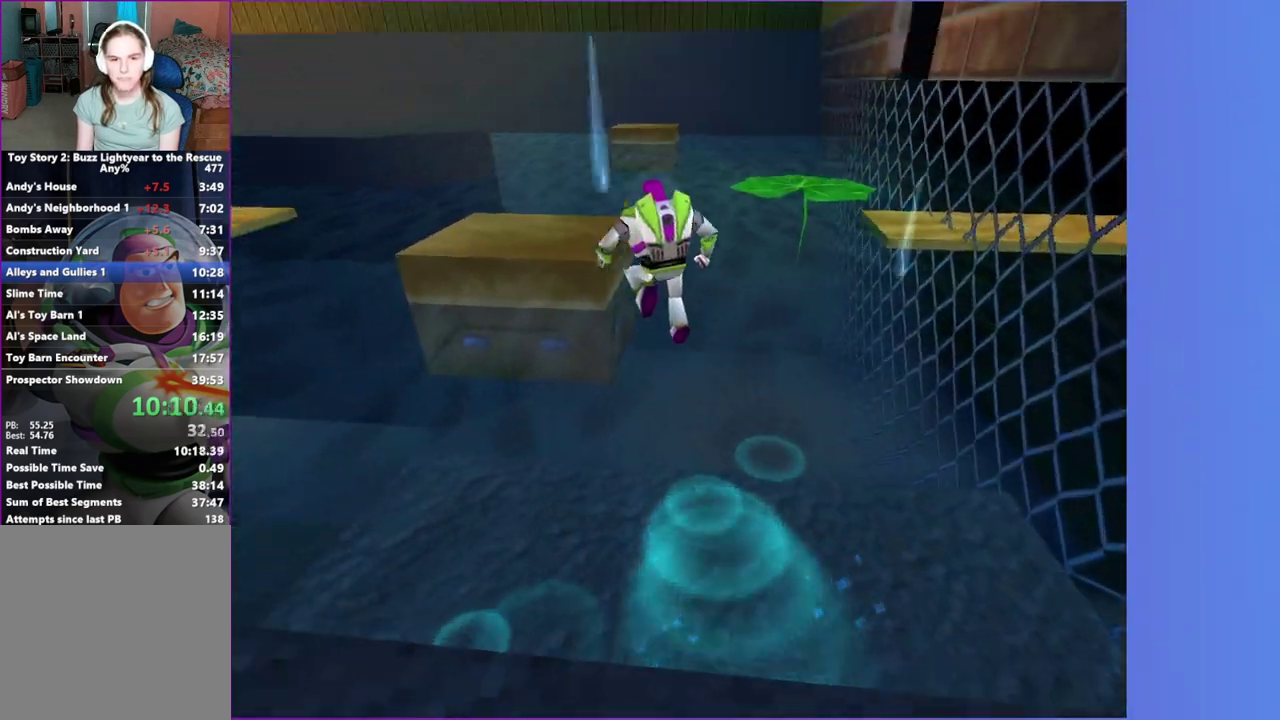
{"buttons": ["A"], "left_stick": "up", "right_stick": "center"}
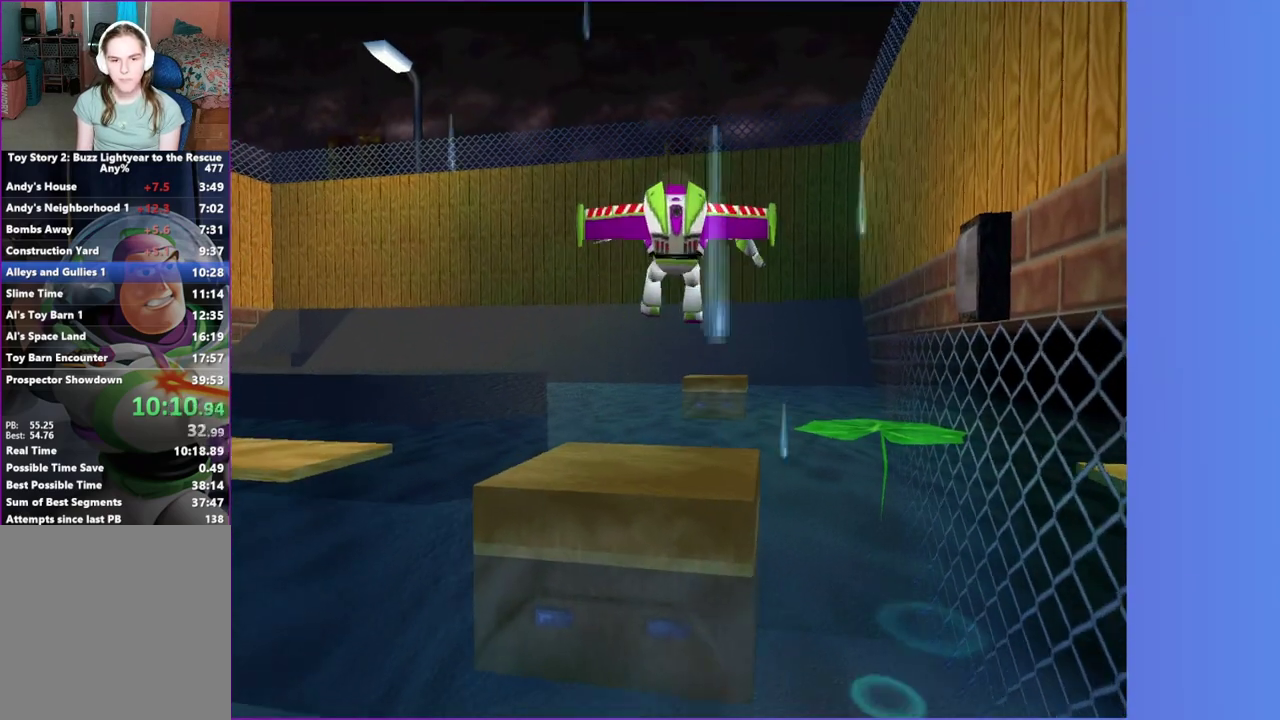
{"buttons": [], "left_stick": "up-left", "right_stick": "center"}
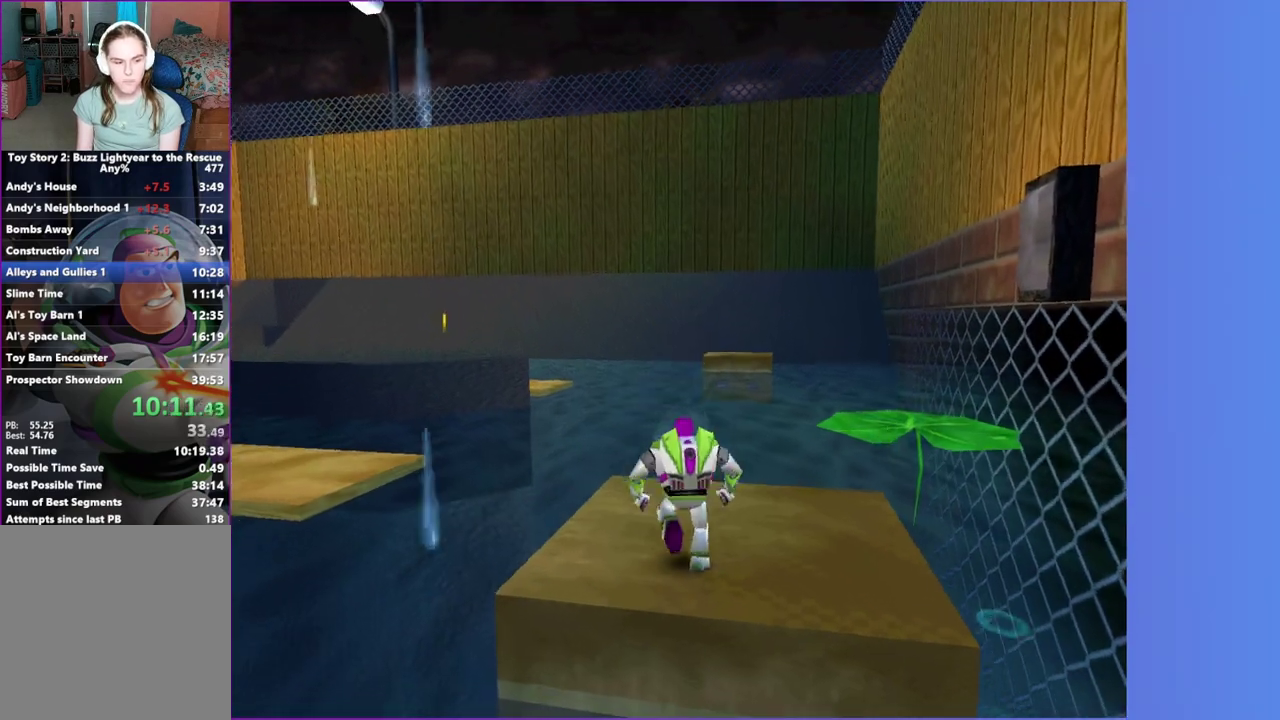
{"buttons": [], "left_stick": "up-left", "right_stick": "center", "events": [[150, "A", "down"], [317, "A", "up"]]}
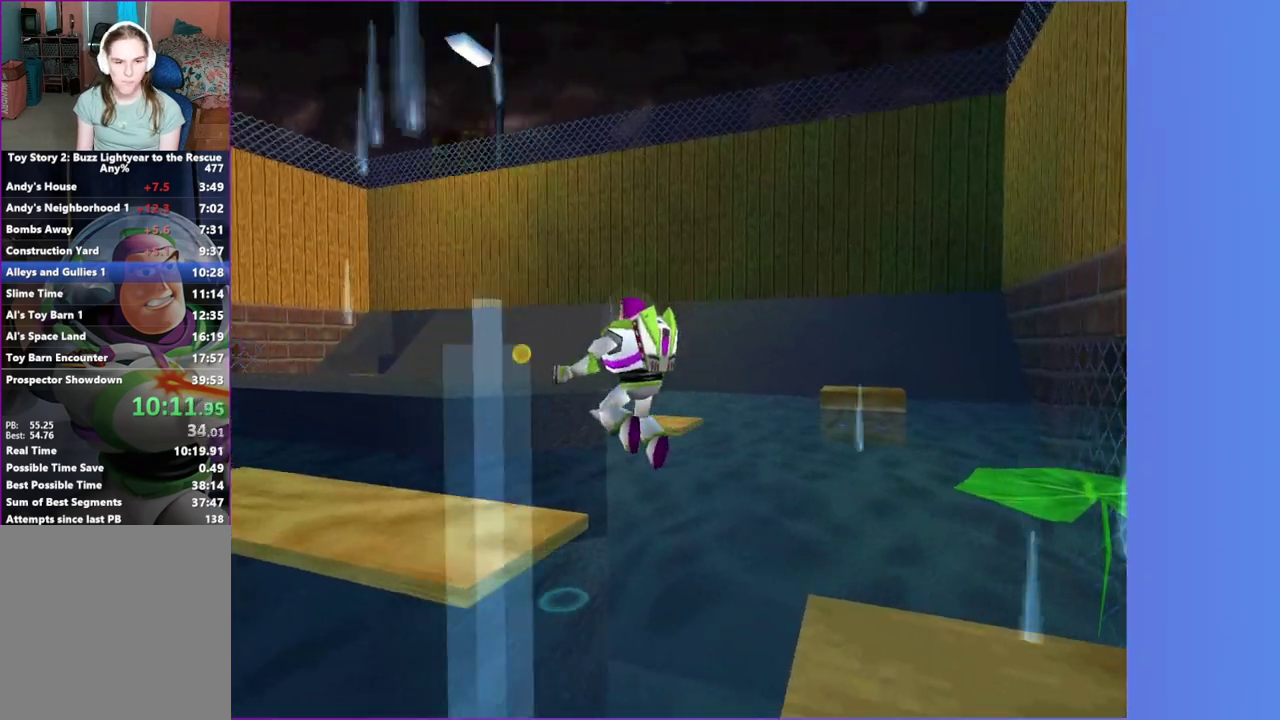
{"buttons": [], "left_stick": "up", "right_stick": "center"}
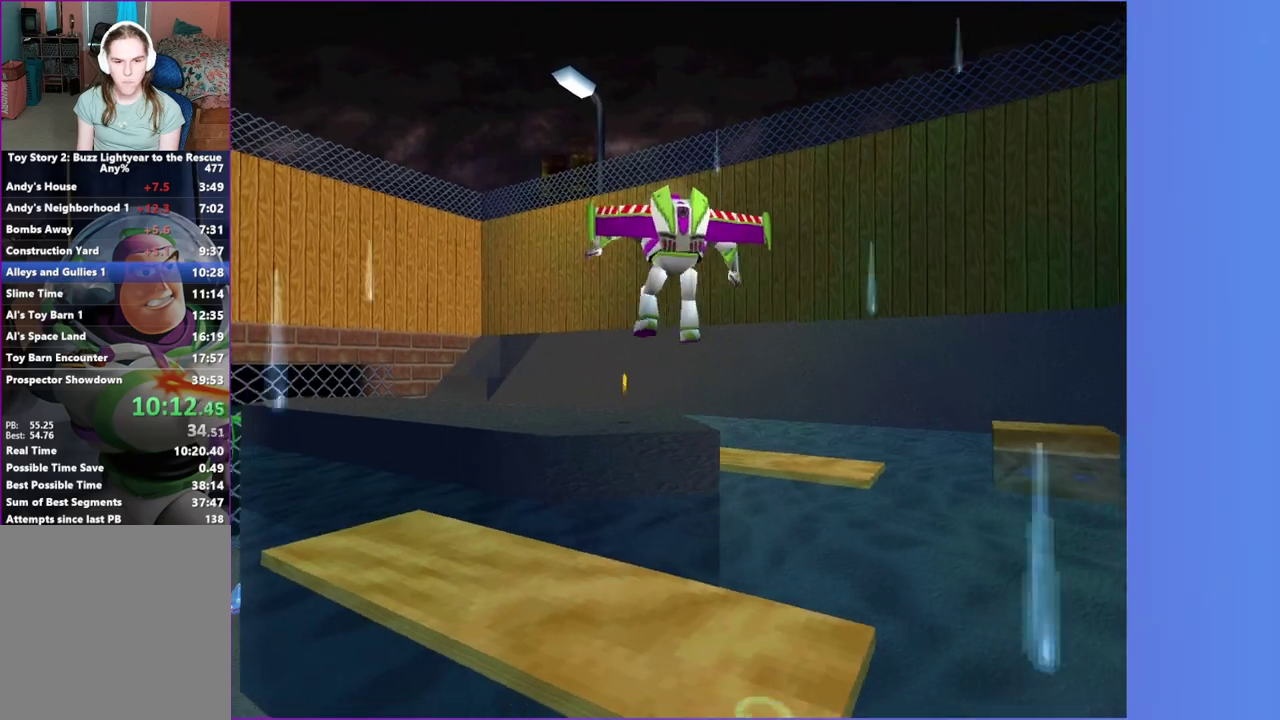
{"buttons": [], "left_stick": "up", "right_stick": "center"}